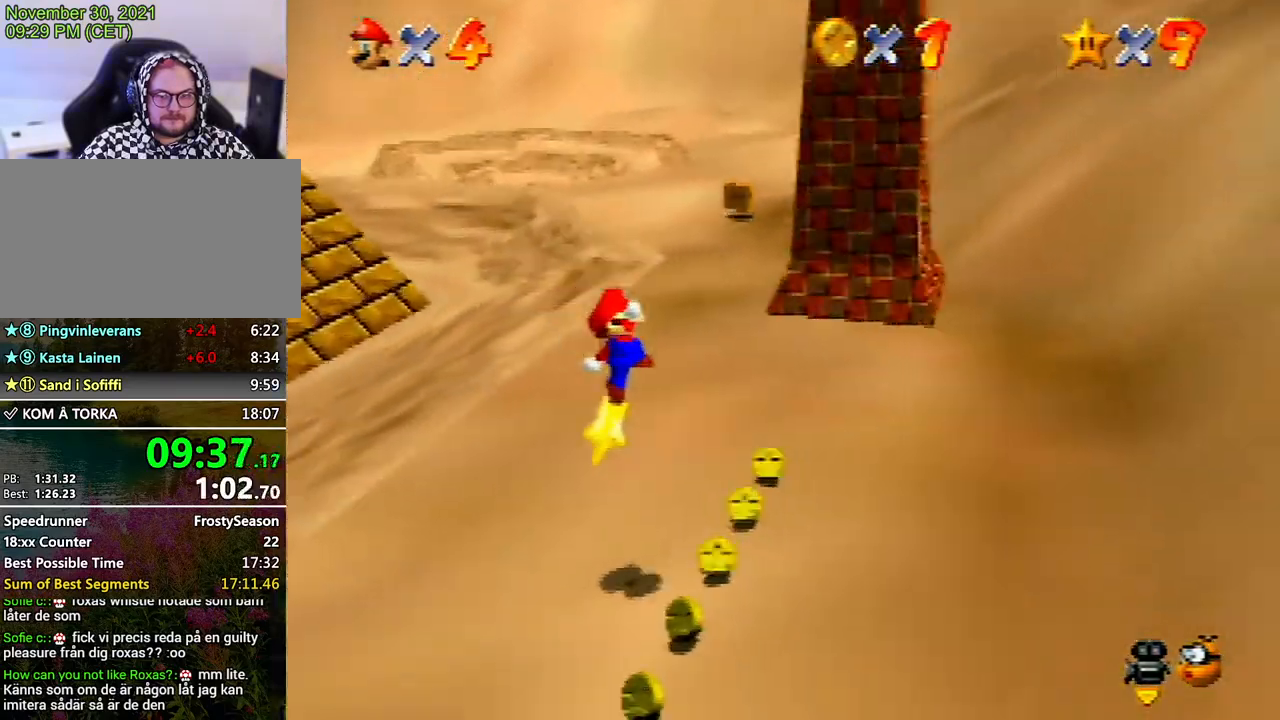
Gameplay with a controller (Nintendo layout); each line is a JSON object with the inputs held at the frame after it. "events" lists button and stick changes between this image and that frame as [ms after this image, input, new state], when the widget could be followed in between. Not read: L3 R3.
{"buttons": [], "left_stick": "left", "events": []}
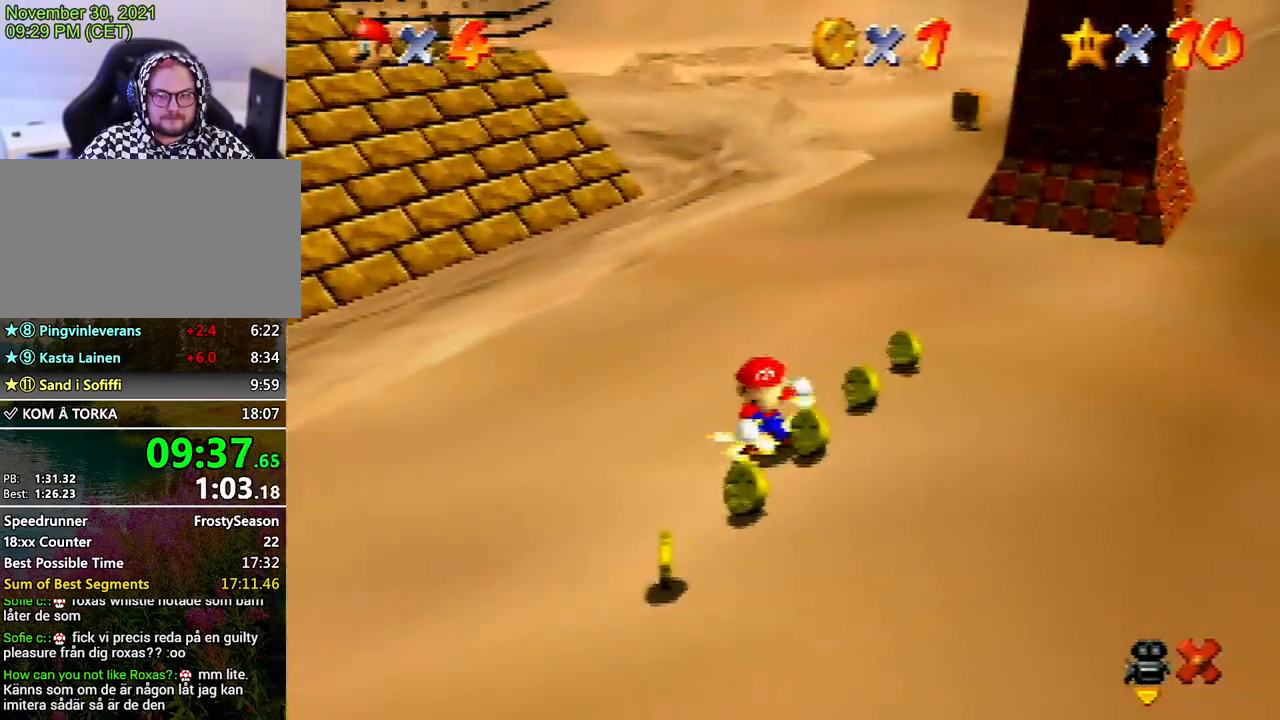
{"buttons": [], "left_stick": "center", "events": [[33, "left_stick", "center"]]}
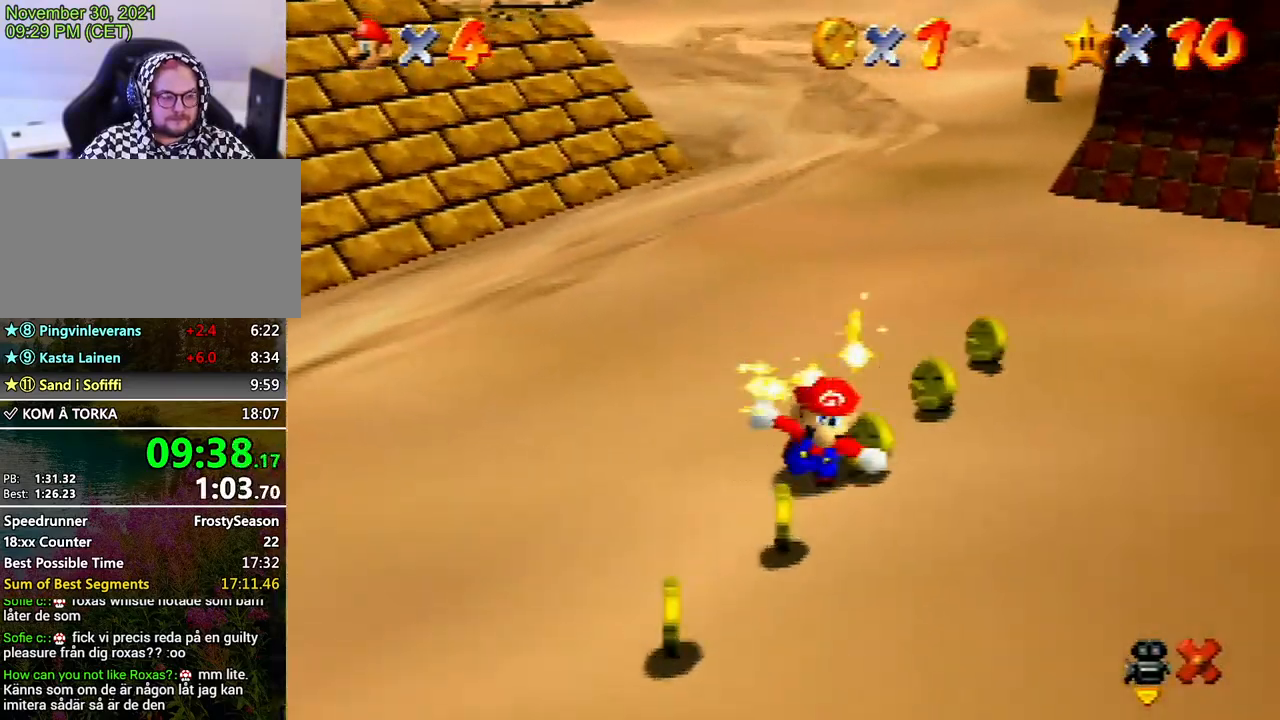
{"buttons": [], "left_stick": "center", "events": []}
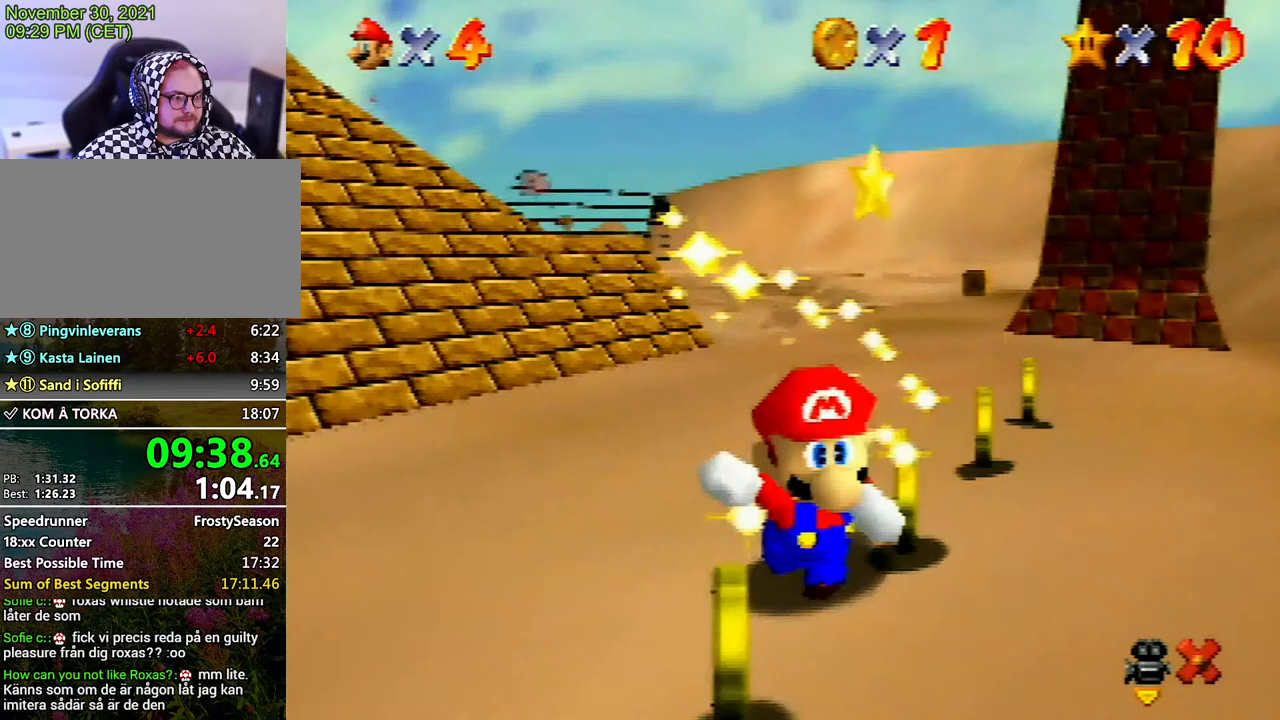
{"buttons": [], "left_stick": "center", "events": []}
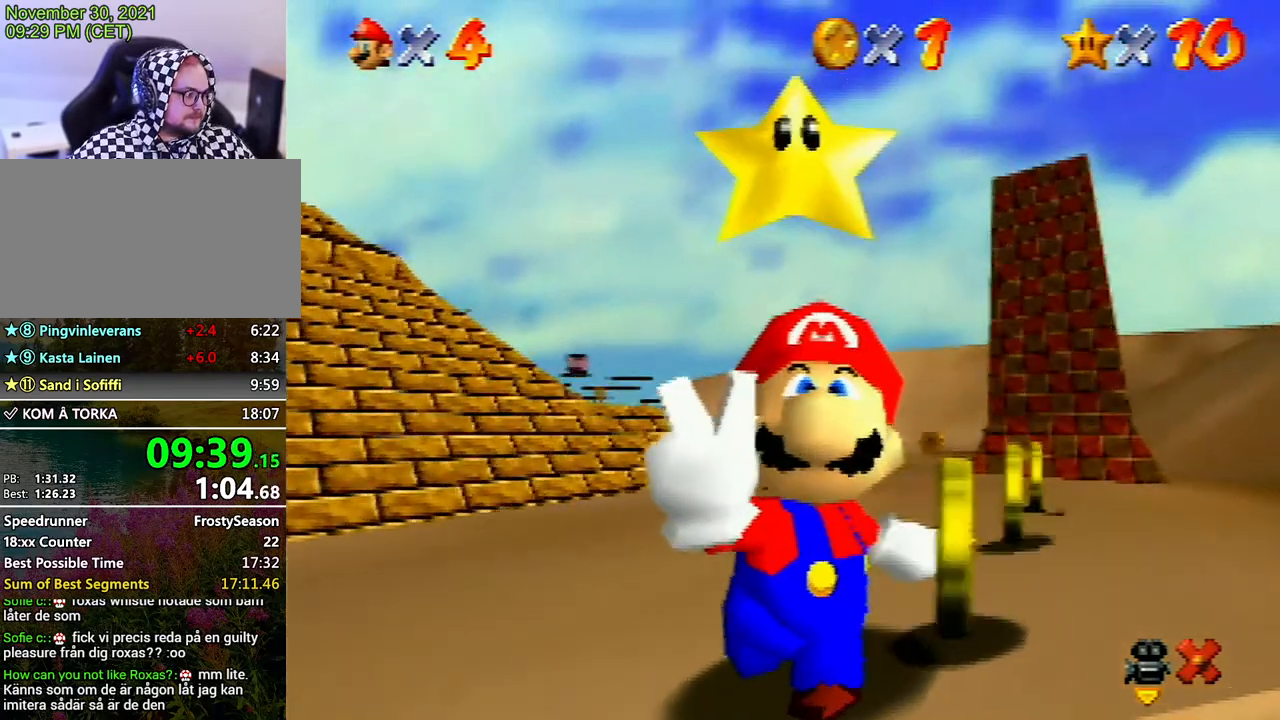
{"buttons": [], "left_stick": "center", "events": []}
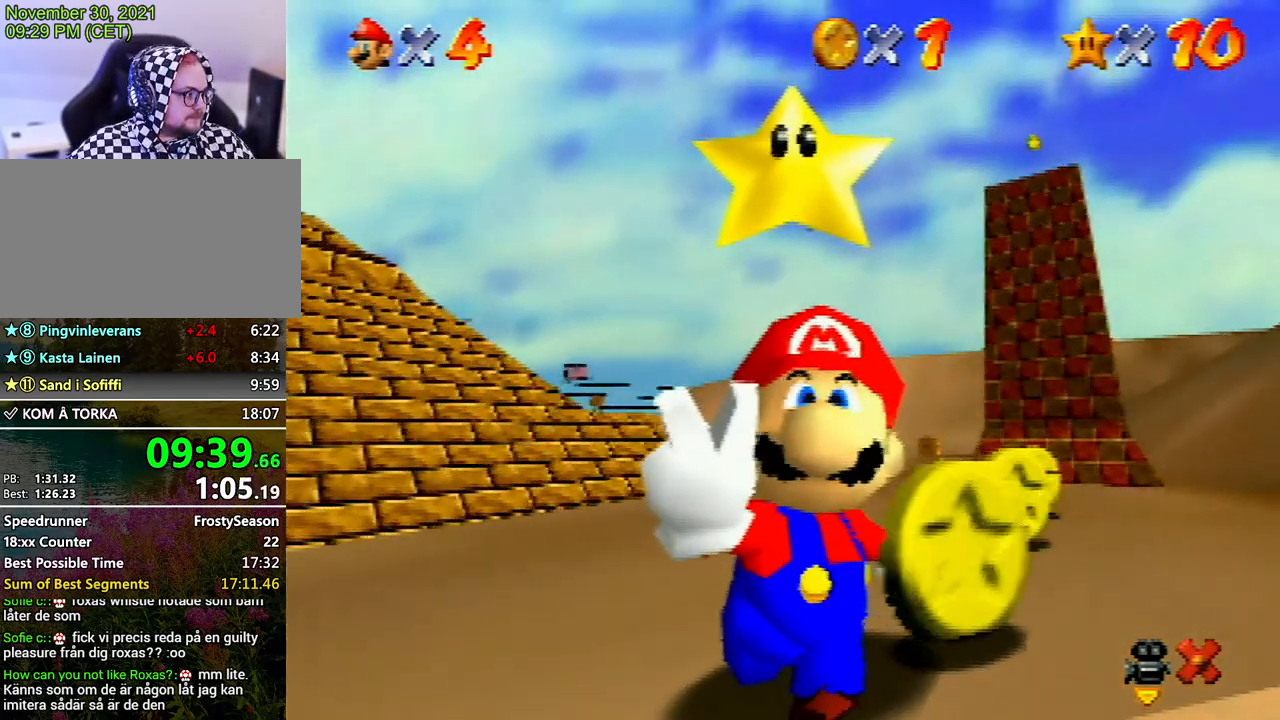
{"buttons": [], "left_stick": "center", "events": []}
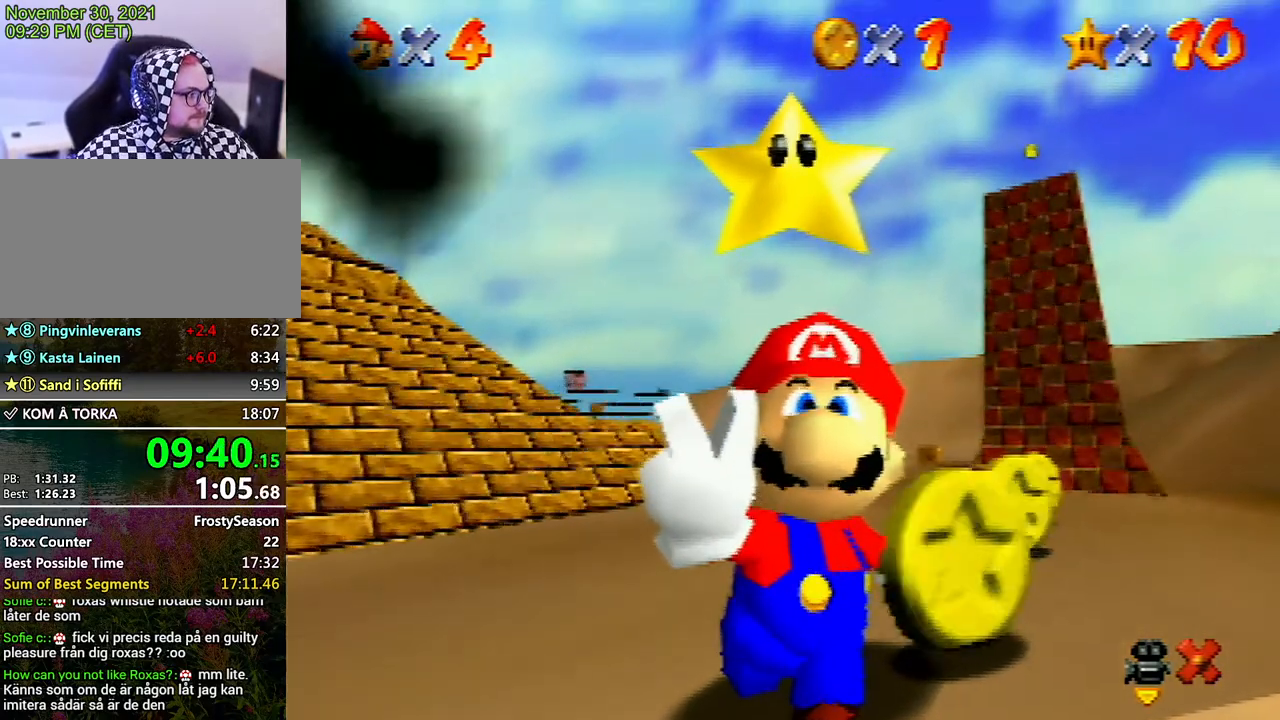
{"buttons": ["A"], "left_stick": "center", "events": [[67, "A", "down"], [200, "A", "up"], [300, "A", "down"], [400, "A", "up"], [500, "A", "down"]]}
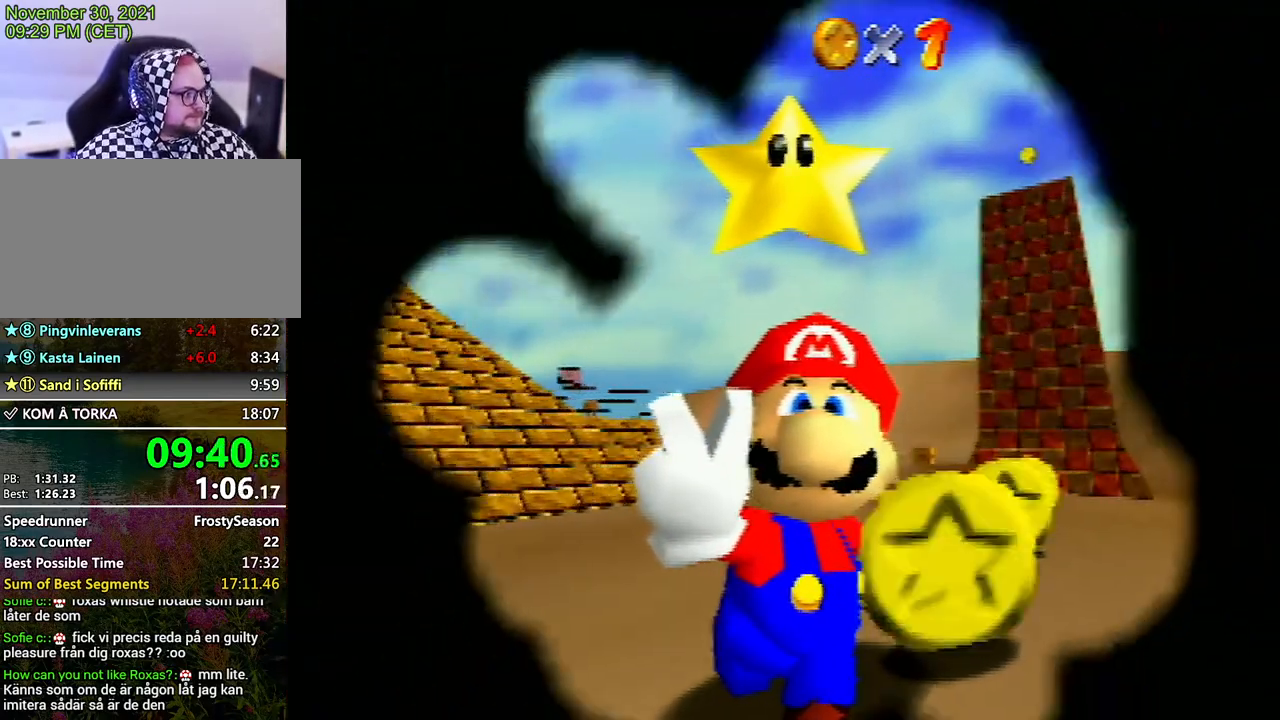
{"buttons": ["A"], "left_stick": "center", "events": [[67, "A", "up"], [167, "A", "down"], [300, "A", "up"], [367, "A", "down"]]}
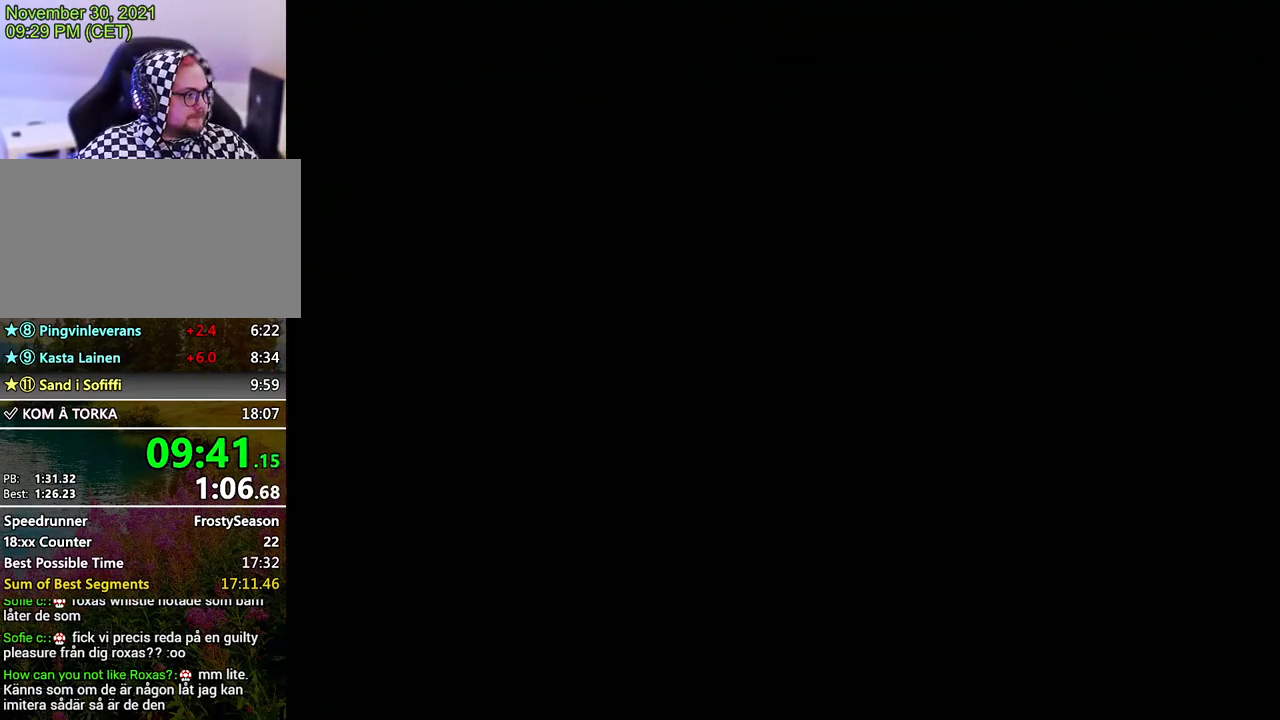
{"buttons": [], "left_stick": "center", "events": [[333, "A", "up"], [400, "A", "down"], [433, "A", "up"]]}
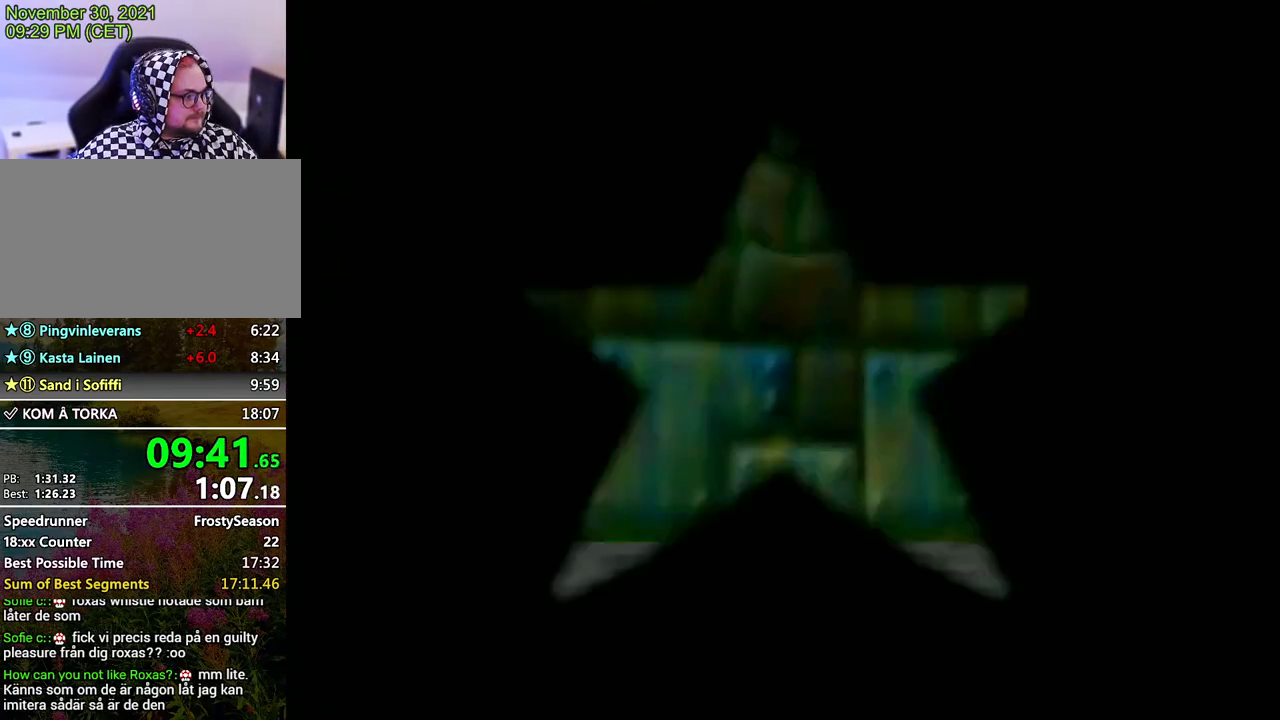
{"buttons": [], "left_stick": "center", "events": [[33, "A", "down"], [133, "A", "up"], [233, "A", "down"], [267, "A", "up"]]}
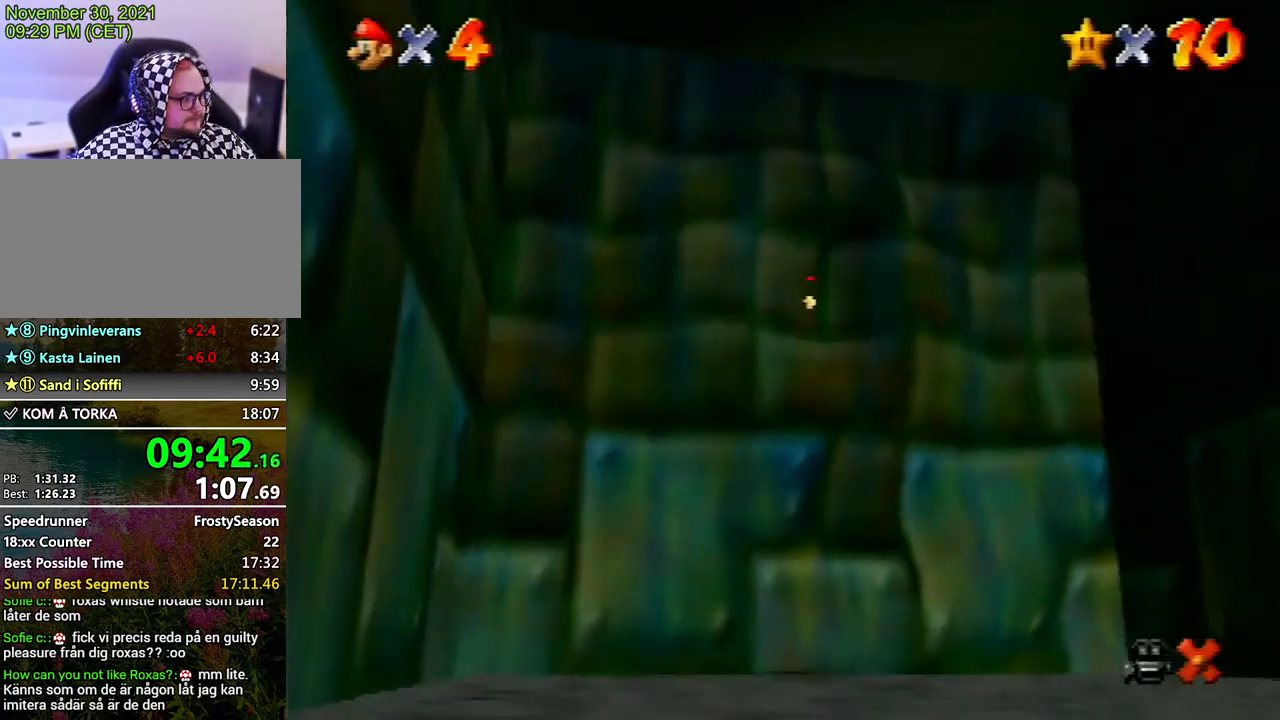
{"buttons": [], "left_stick": "center", "events": [[67, "A", "down"], [133, "A", "up"], [200, "A", "down"], [367, "A", "up"], [400, "A", "down"], [500, "A", "up"]]}
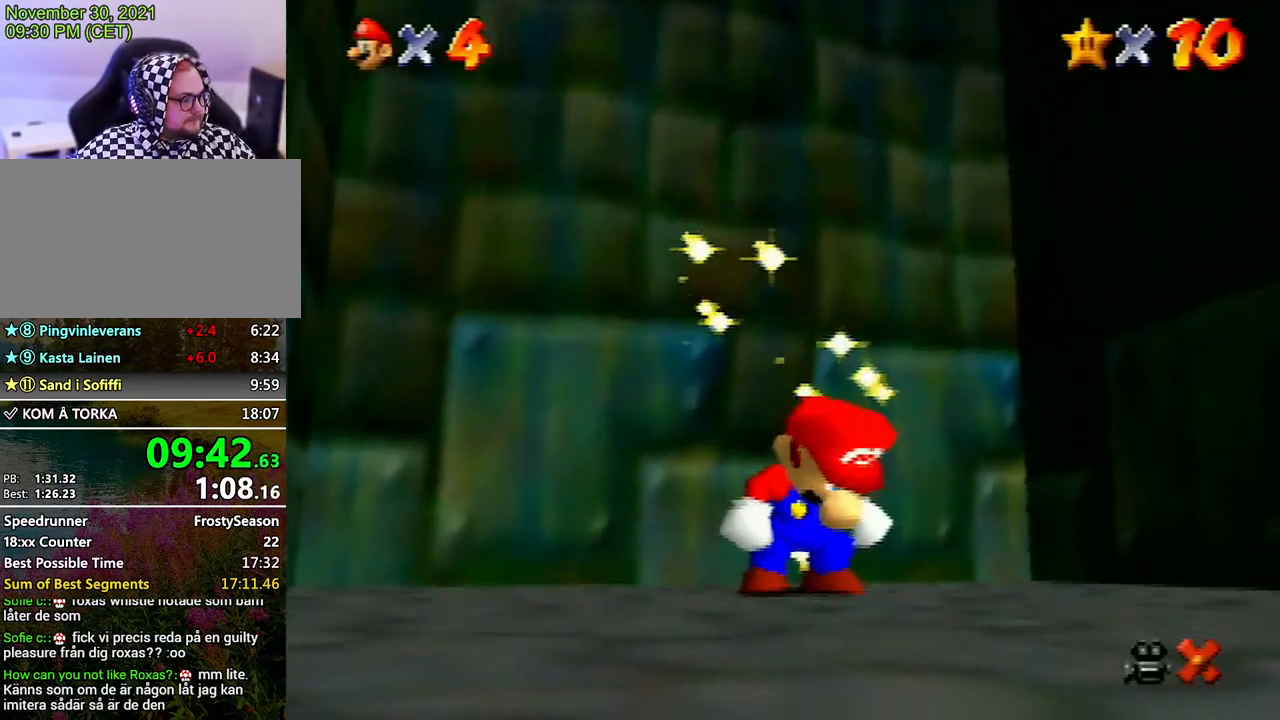
{"buttons": ["A"], "left_stick": "center", "events": [[67, "A", "down"], [167, "A", "up"], [267, "A", "down"], [400, "A", "up"], [433, "A", "down"]]}
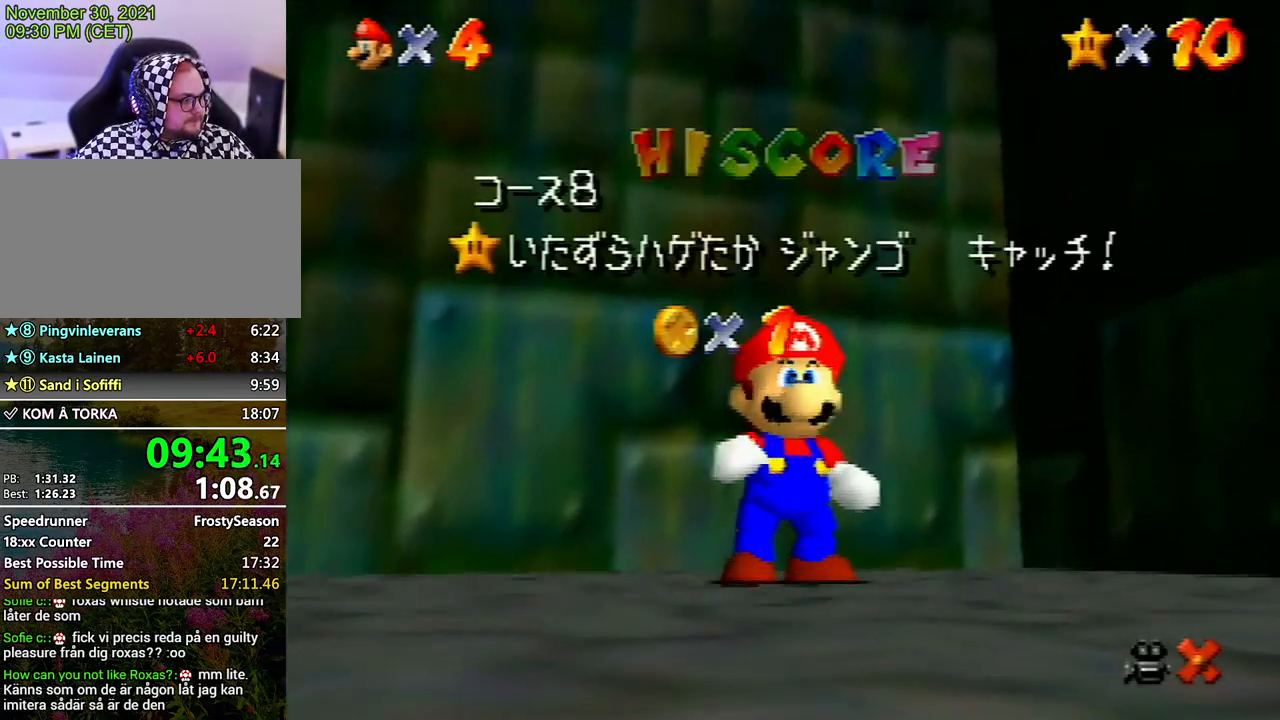
{"buttons": [], "left_stick": "center", "events": [[33, "A", "up"], [133, "A", "down"], [167, "A", "up"], [300, "A", "down"], [400, "A", "up"]]}
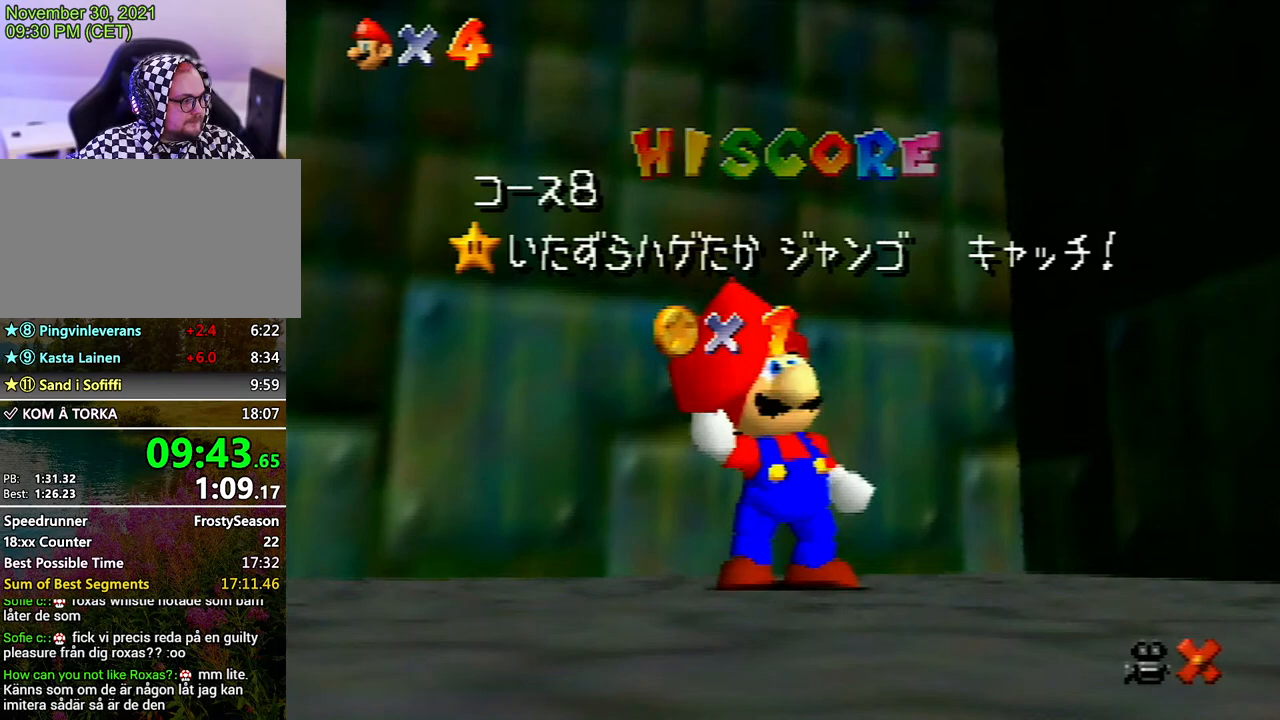
{"buttons": [], "left_stick": "center", "events": []}
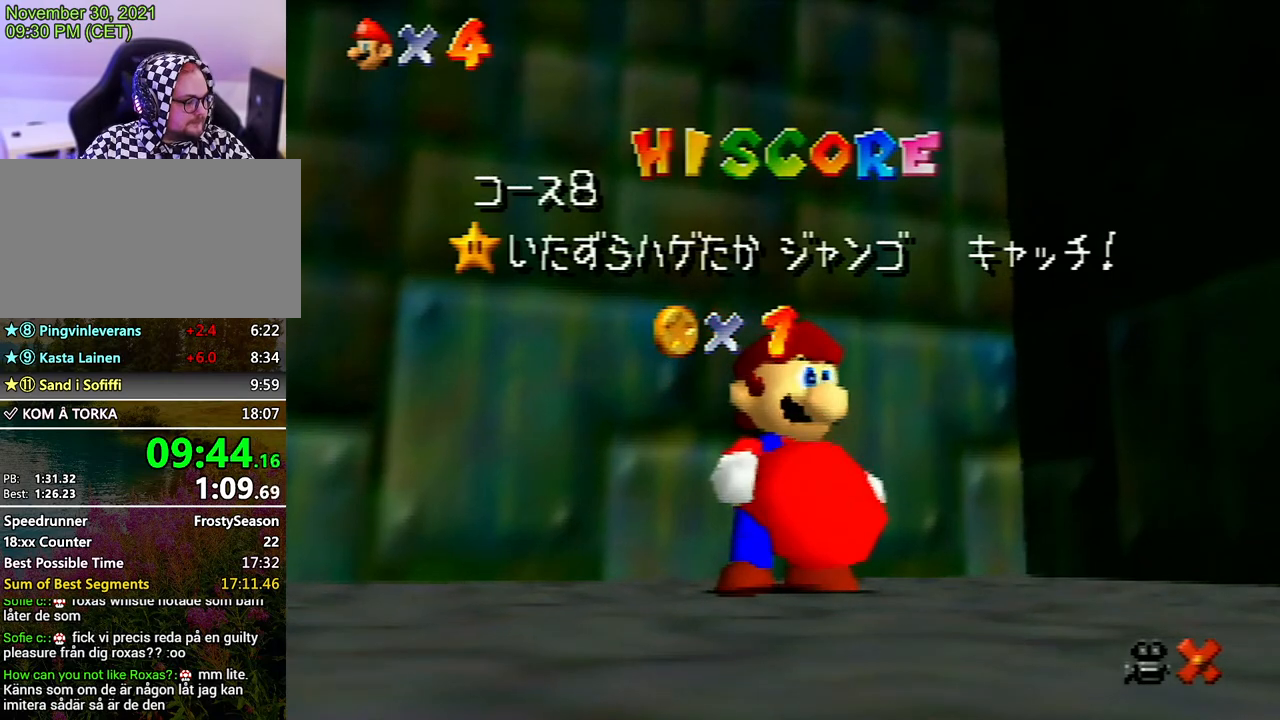
{"buttons": [], "left_stick": "center", "events": []}
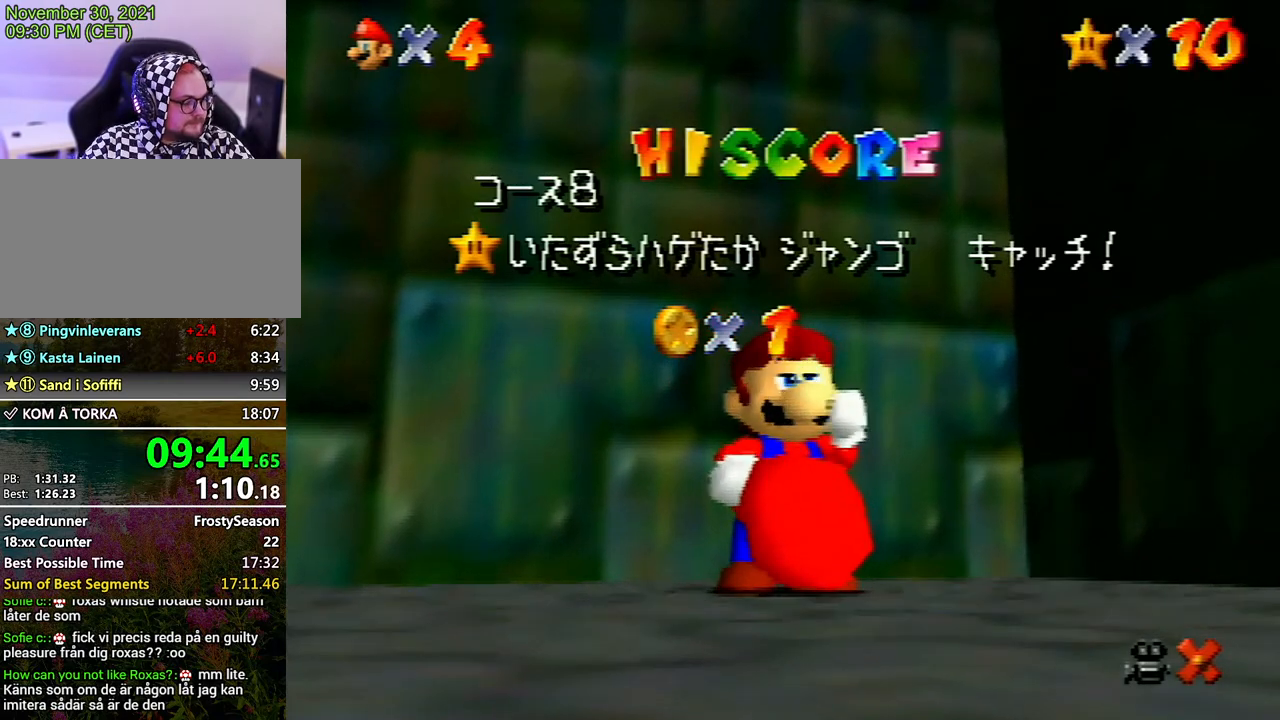
{"buttons": [], "left_stick": "center", "events": []}
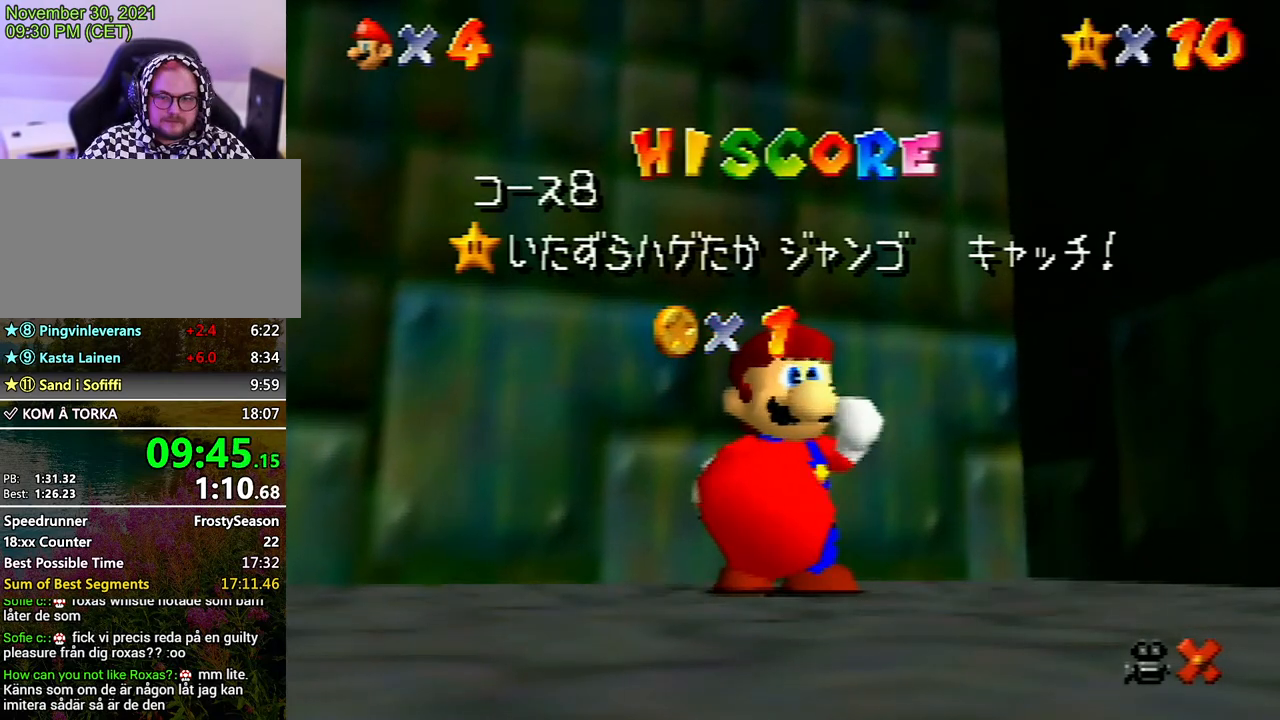
{"buttons": [], "left_stick": "center", "events": []}
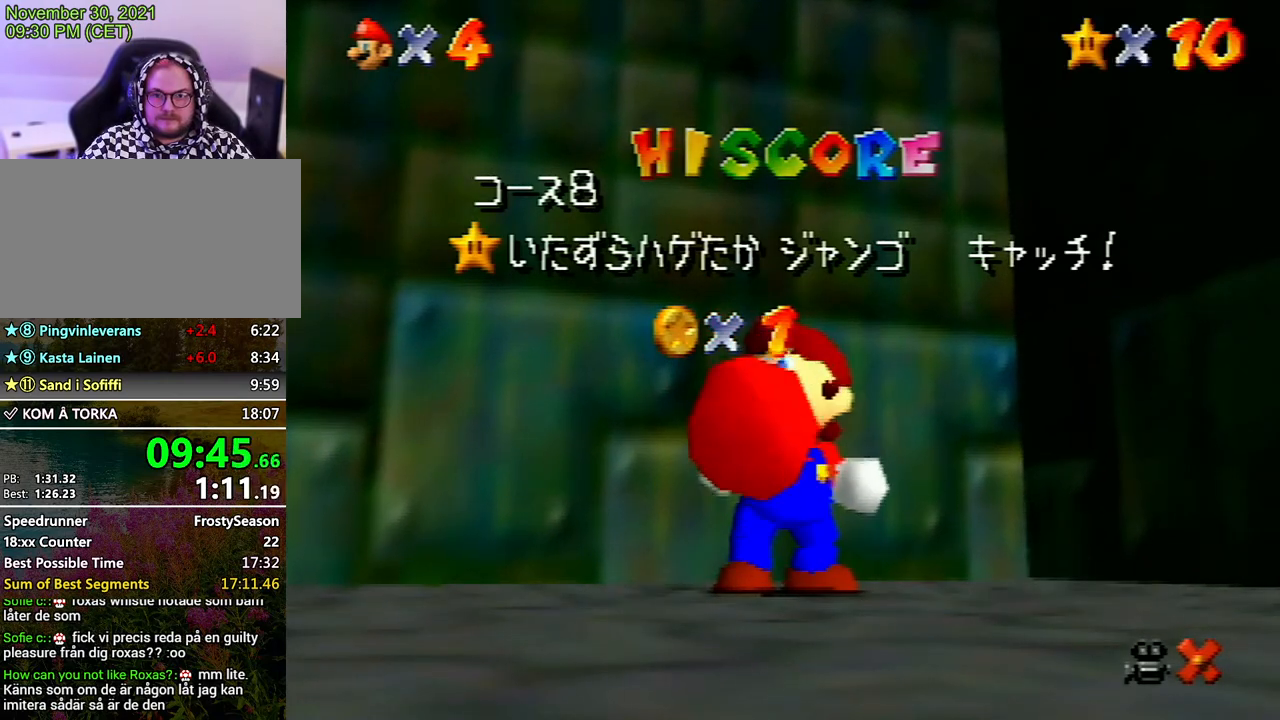
{"buttons": [], "left_stick": "center", "events": []}
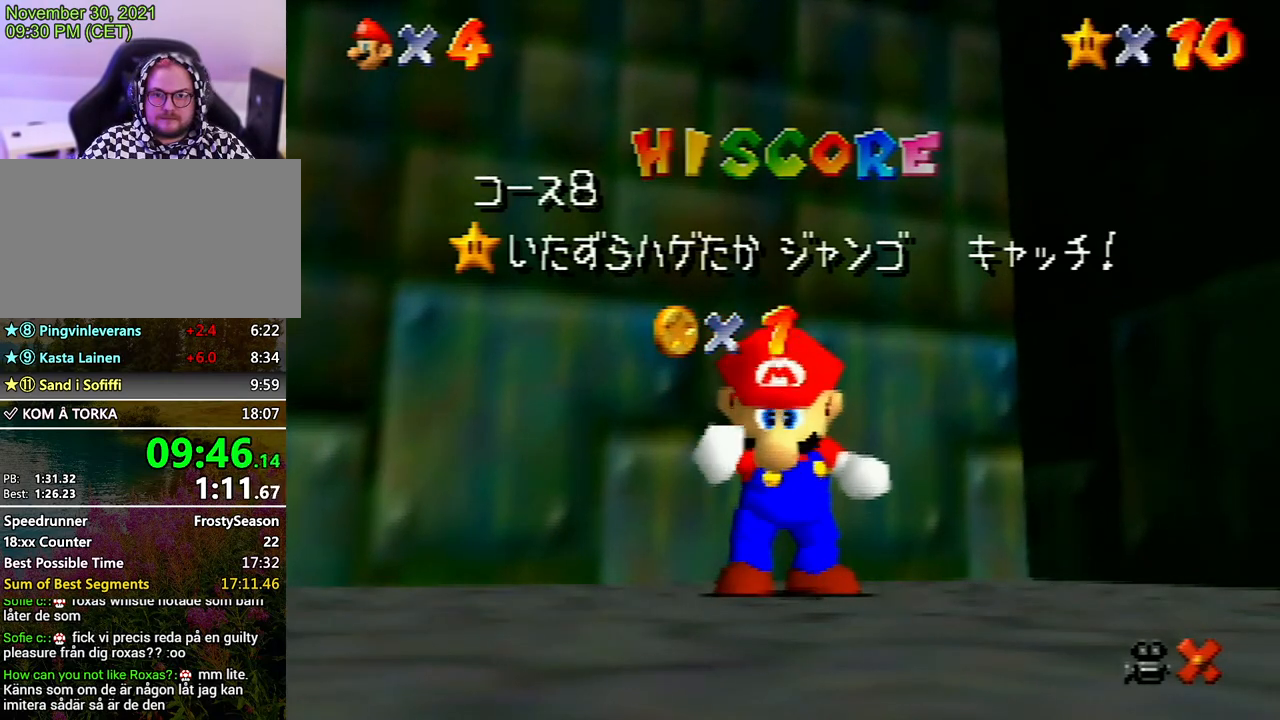
{"buttons": [], "left_stick": "center", "events": []}
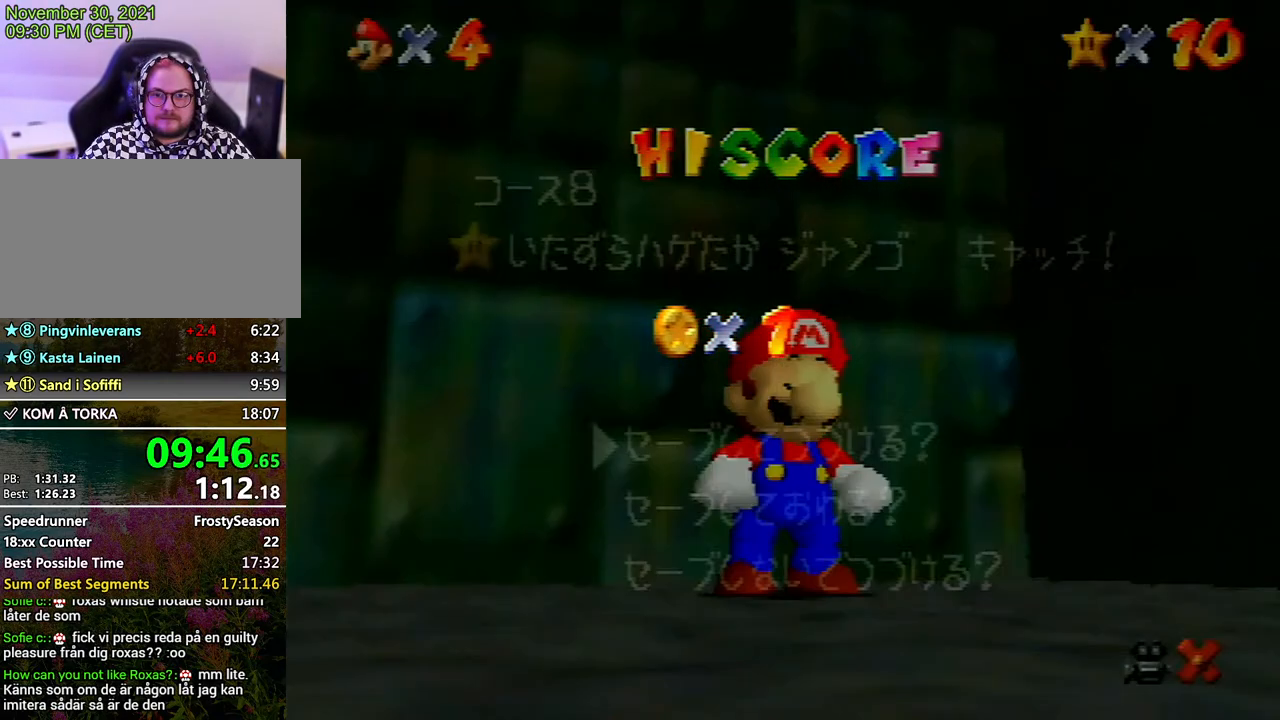
{"buttons": [], "left_stick": "up", "events": [[33, "left_stick", "down"], [267, "left_stick", "center"], [300, "A", "down"], [400, "A", "up"], [400, "left_stick", "up"]]}
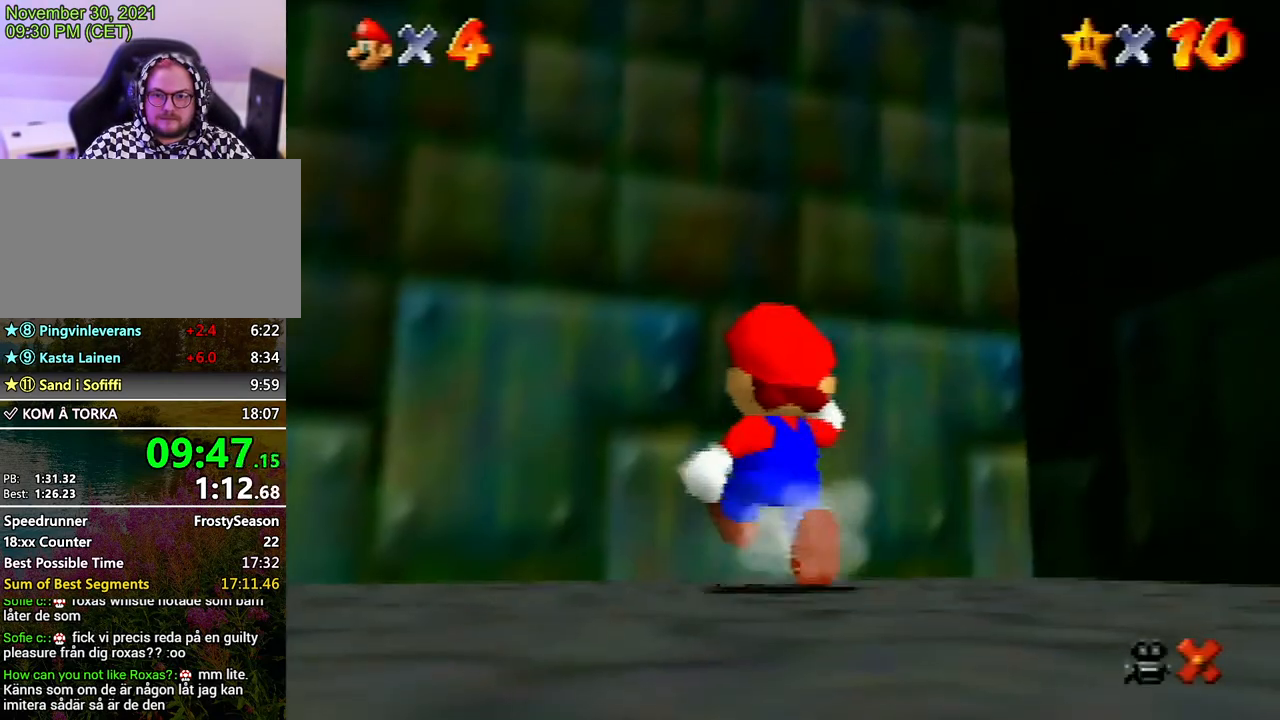
{"buttons": [], "left_stick": "up", "events": [[133, "A", "down"], [200, "A", "up"], [233, "B", "down"], [333, "B", "up"]]}
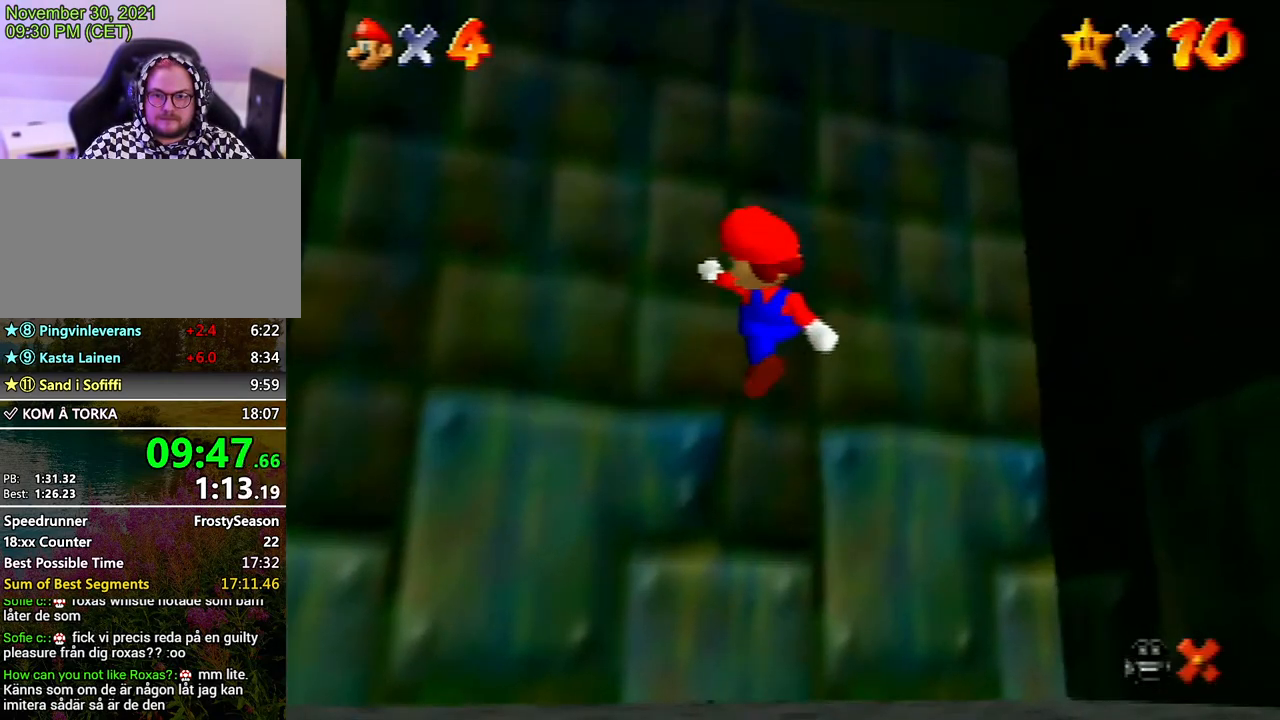
{"buttons": ["A"], "left_stick": "center", "events": [[300, "left_stick", "center"], [500, "A", "down"]]}
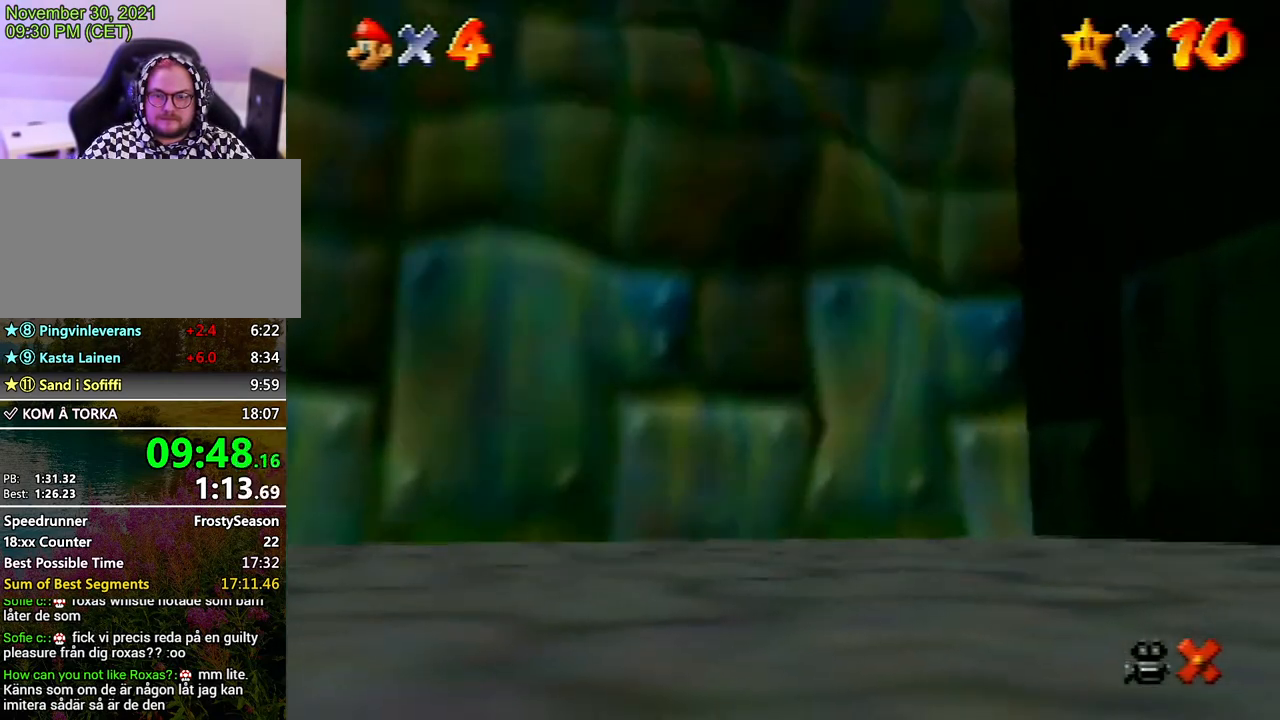
{"buttons": [], "left_stick": "center", "events": [[100, "A", "up"], [233, "A", "down"], [300, "A", "up"], [433, "A", "down"], [500, "A", "up"]]}
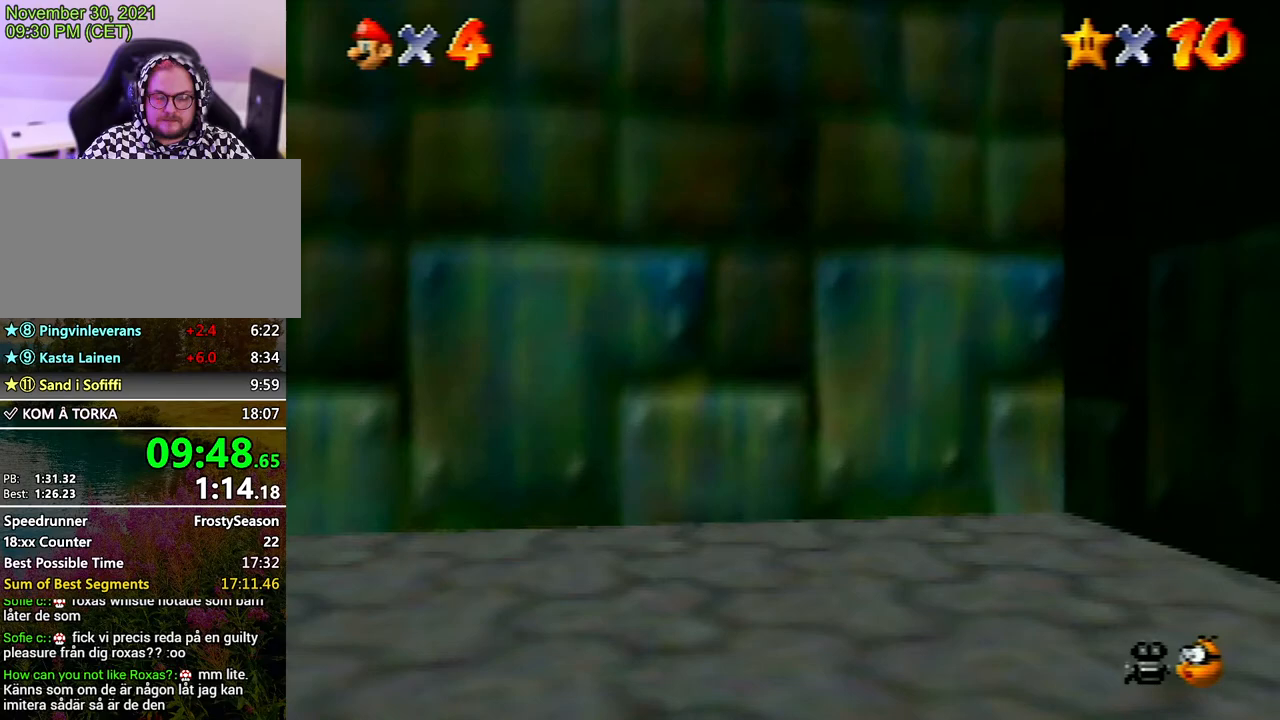
{"buttons": [], "left_stick": "center", "events": [[67, "A", "down"], [133, "A", "up"], [233, "A", "down"], [300, "A", "up"], [433, "A", "down"], [500, "A", "up"]]}
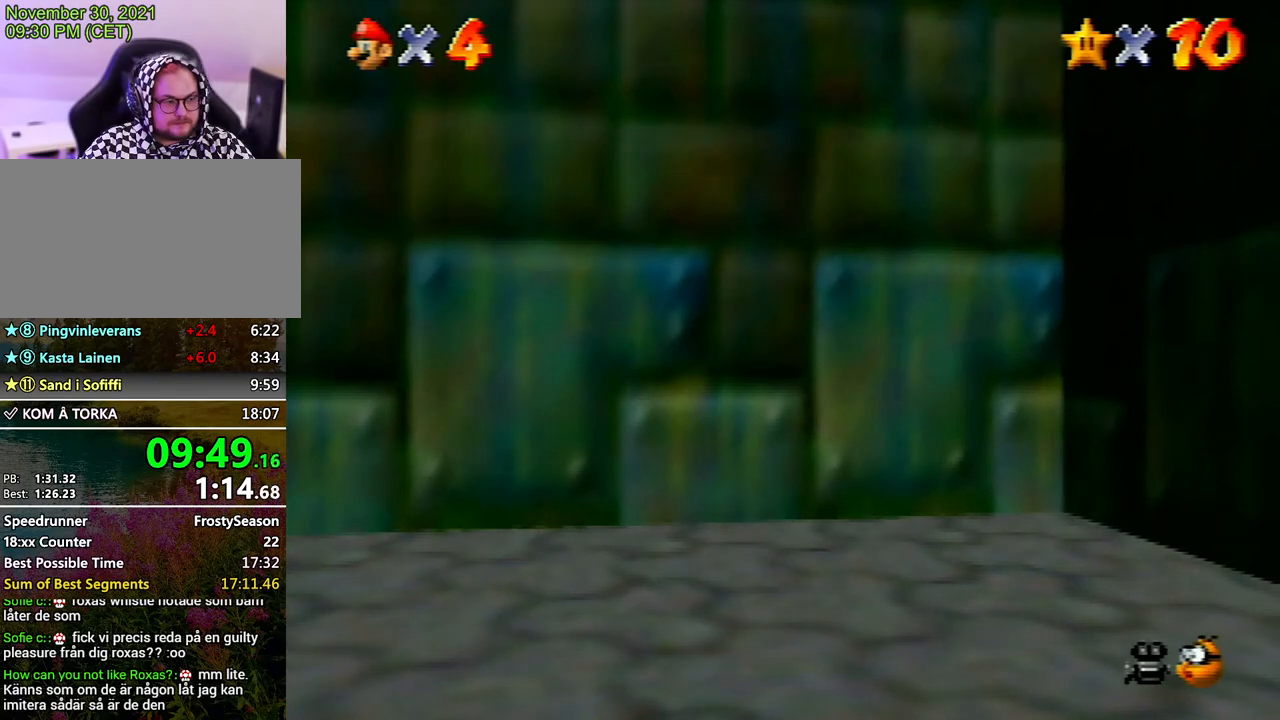
{"buttons": ["A"], "left_stick": "center", "events": [[100, "A", "down"], [200, "A", "up"], [300, "A", "down"], [367, "A", "up"], [467, "A", "down"]]}
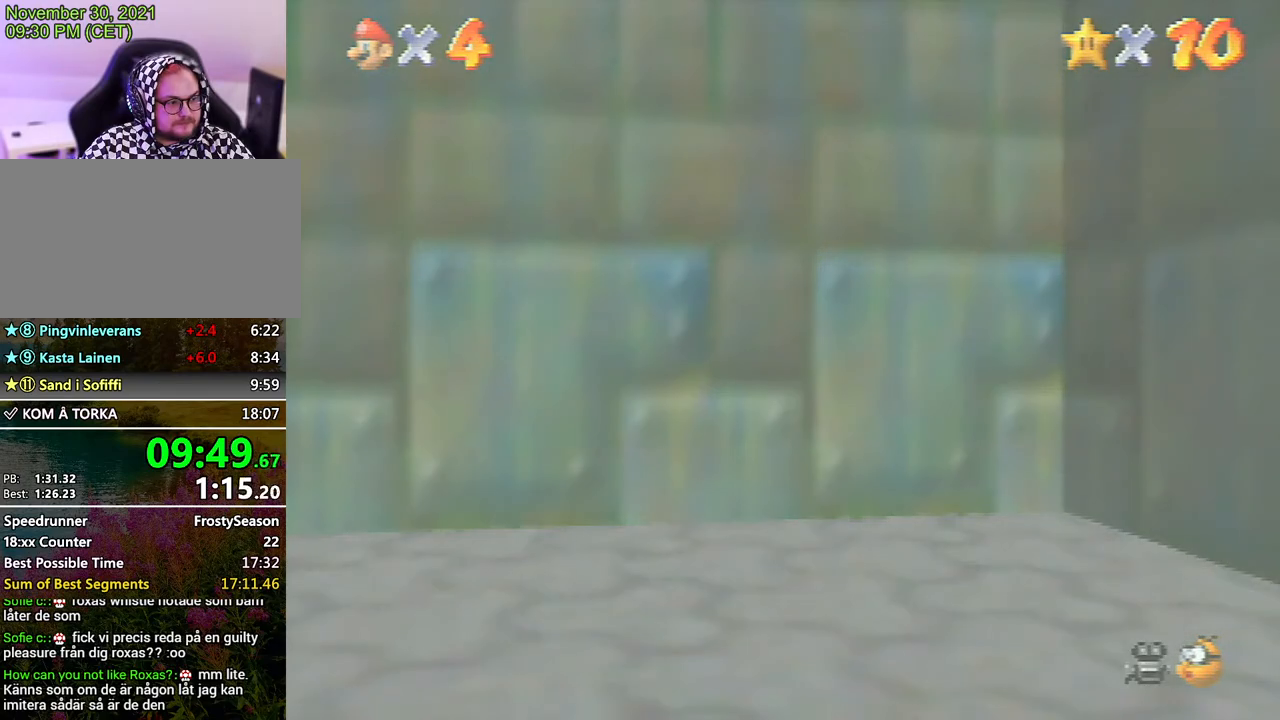
{"buttons": ["A"], "left_stick": "center", "events": [[33, "A", "up"], [133, "A", "down"], [233, "A", "up"], [300, "A", "down"], [400, "A", "up"], [467, "A", "down"]]}
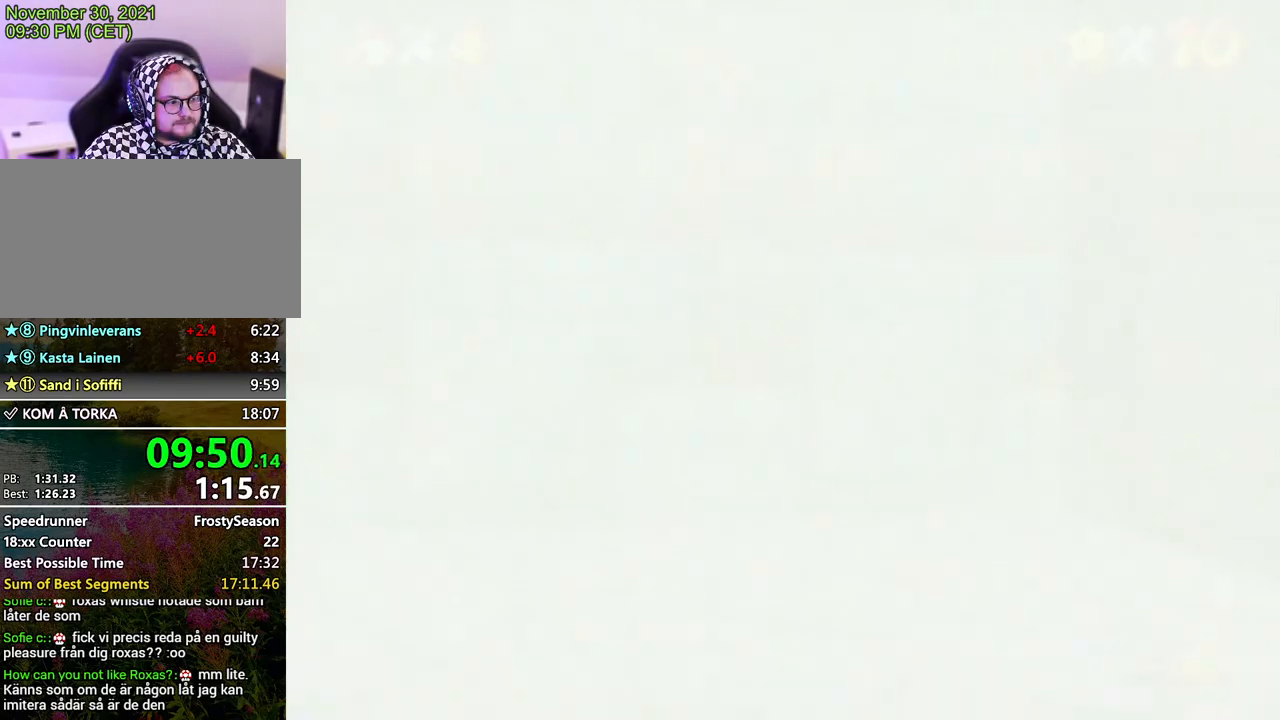
{"buttons": ["A"], "left_stick": "center", "events": [[67, "A", "up"], [200, "A", "down"], [233, "A", "up"], [300, "A", "down"], [400, "A", "up"], [500, "A", "down"]]}
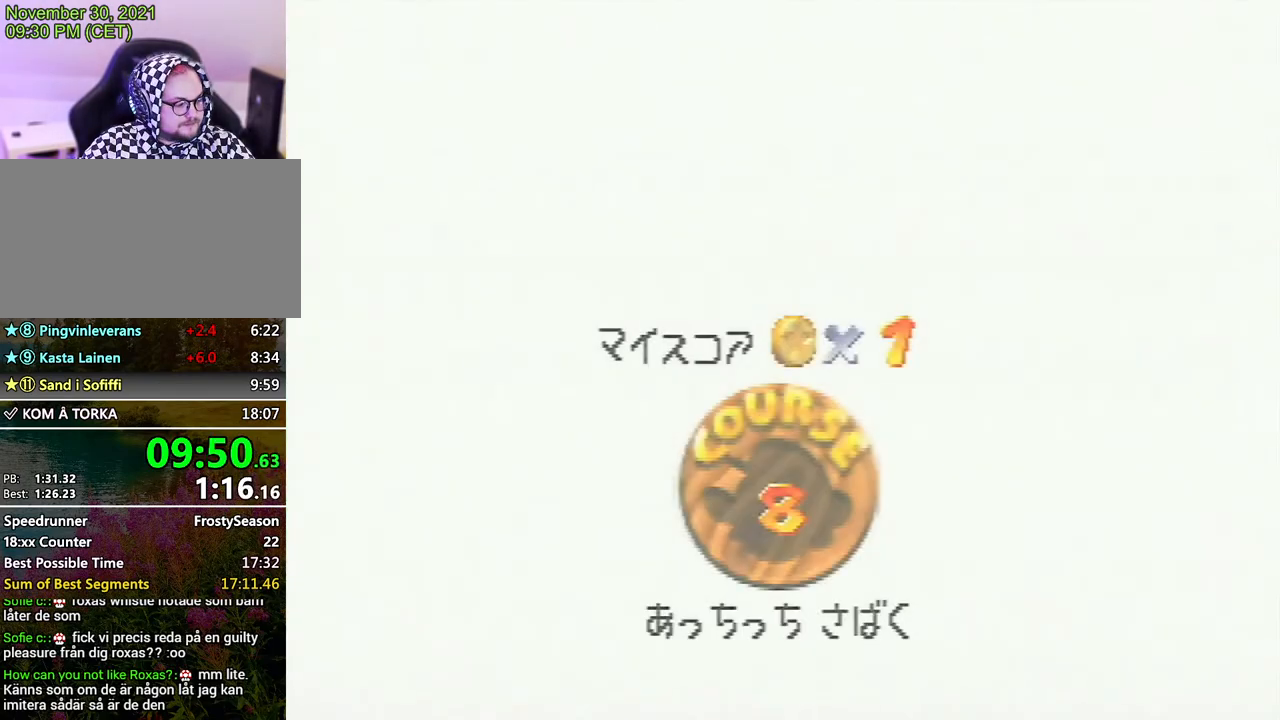
{"buttons": ["A"], "left_stick": "center", "events": [[100, "A", "up"], [167, "A", "down"], [400, "A", "up"], [500, "A", "down"]]}